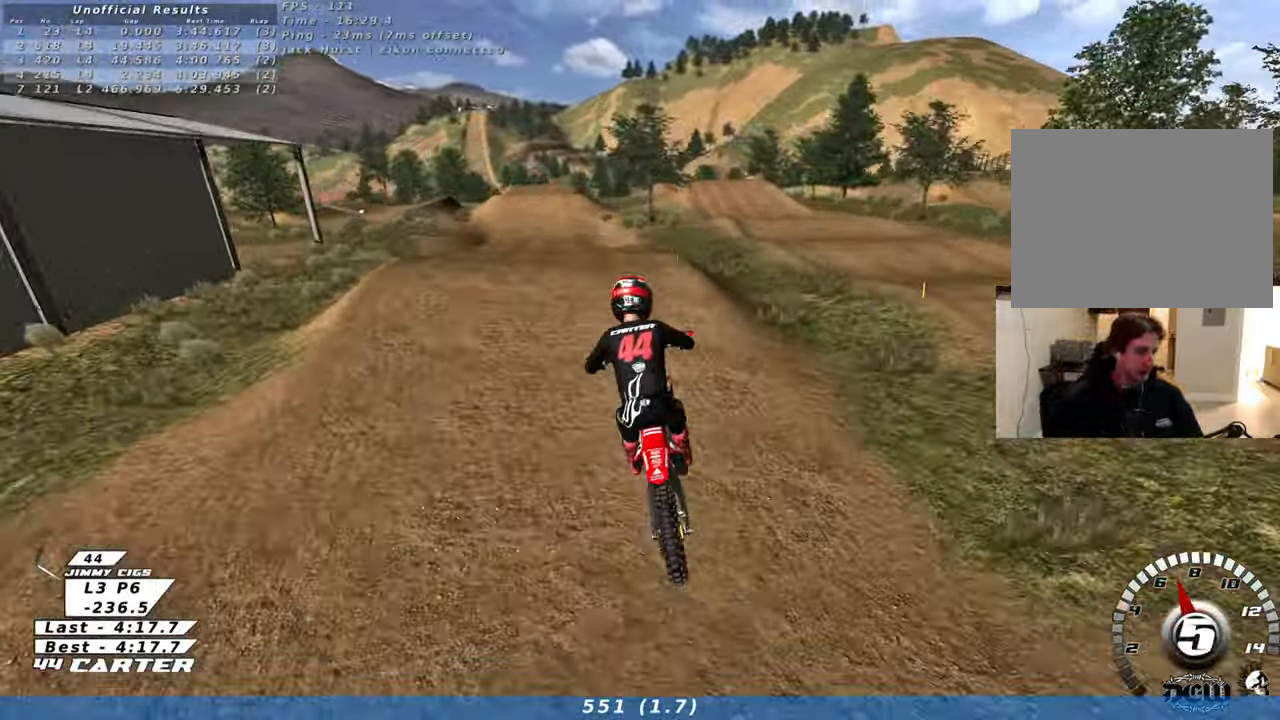
Gameplay with a controller (Xbox layout); each line is a JSON object with the inputs held at the frame after it. "events" lists button and stick changes between this image and that frame as [ms after this image, input, new state], when the widget could be followed in between.
{"buttons": ["R2"], "left_stick": "down-right", "right_stick": "center", "events": [[100, "A", "down"], [117, "left_stick", "right"], [233, "A", "up"], [317, "A", "down"], [433, "A", "up"], [433, "left_stick", "down-right"]]}
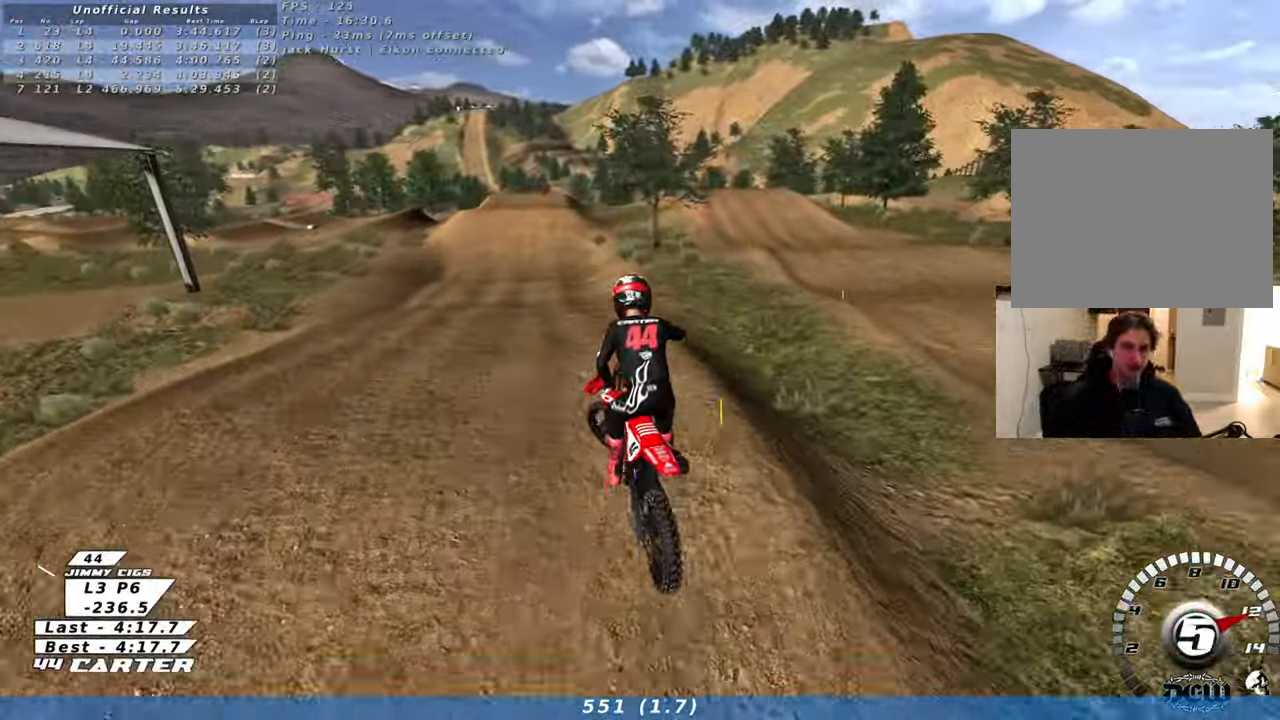
{"buttons": ["X"], "left_stick": "center", "right_stick": "center", "events": [[33, "left_stick", "down-left"], [50, "R2", "up"], [150, "left_stick", "left"], [267, "X", "down"], [267, "left_stick", "up-left"], [350, "X", "up"], [433, "X", "down"], [467, "left_stick", "center"]]}
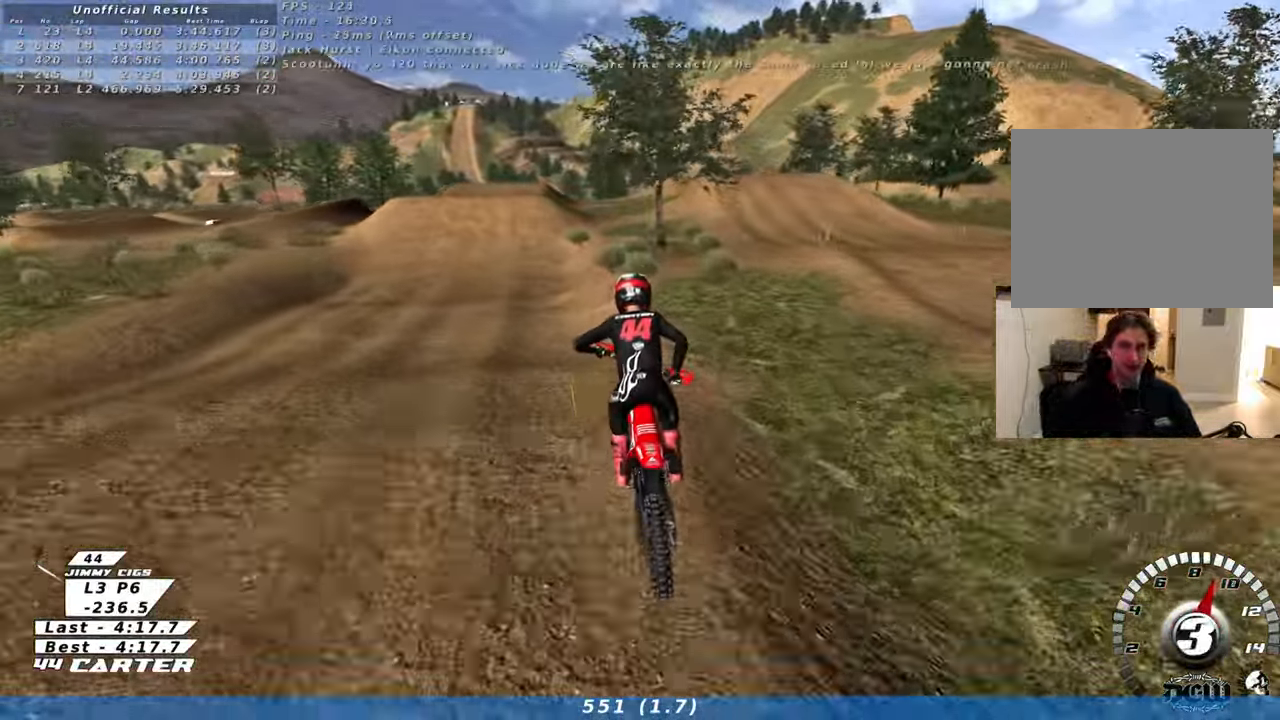
{"buttons": ["R2"], "left_stick": "down-right", "right_stick": "center", "events": [[17, "X", "up"], [350, "R2", "down"], [500, "left_stick", "down-right"]]}
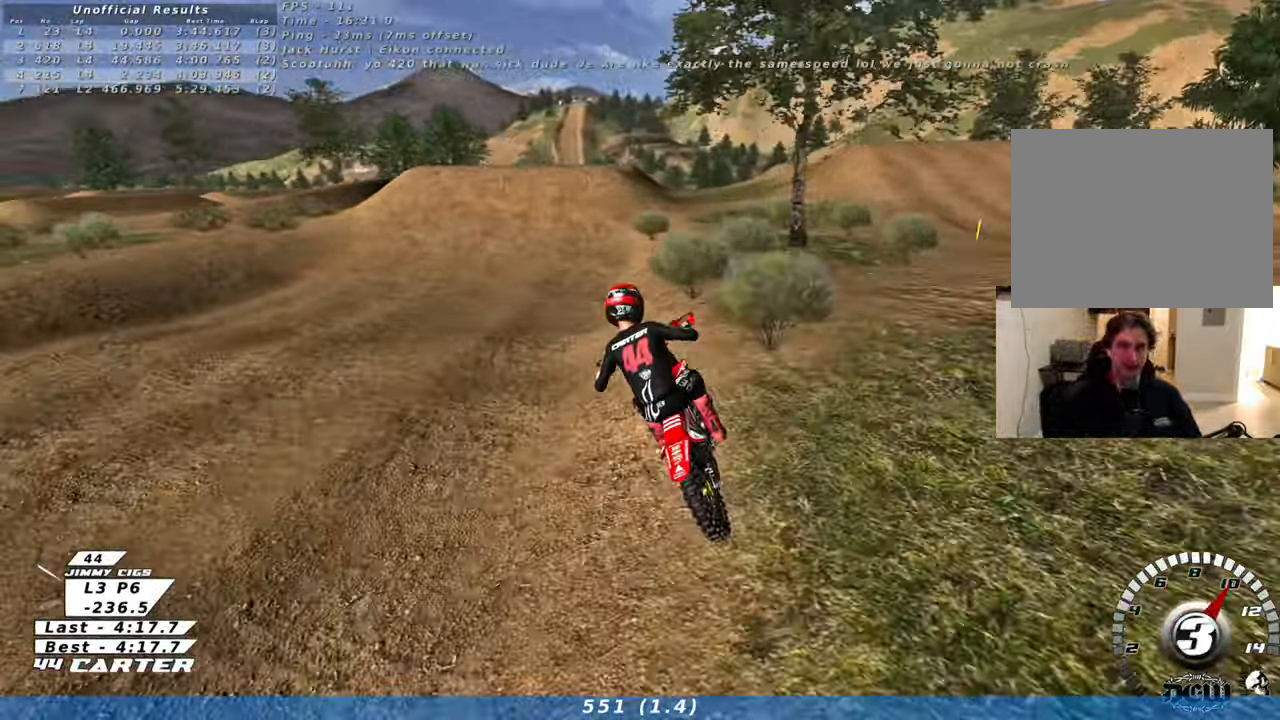
{"buttons": ["A", "R2"], "left_stick": "center", "right_stick": "center", "events": [[50, "left_stick", "down"], [100, "R2", "up"], [383, "R2", "down"], [433, "left_stick", "center"], [467, "A", "down"]]}
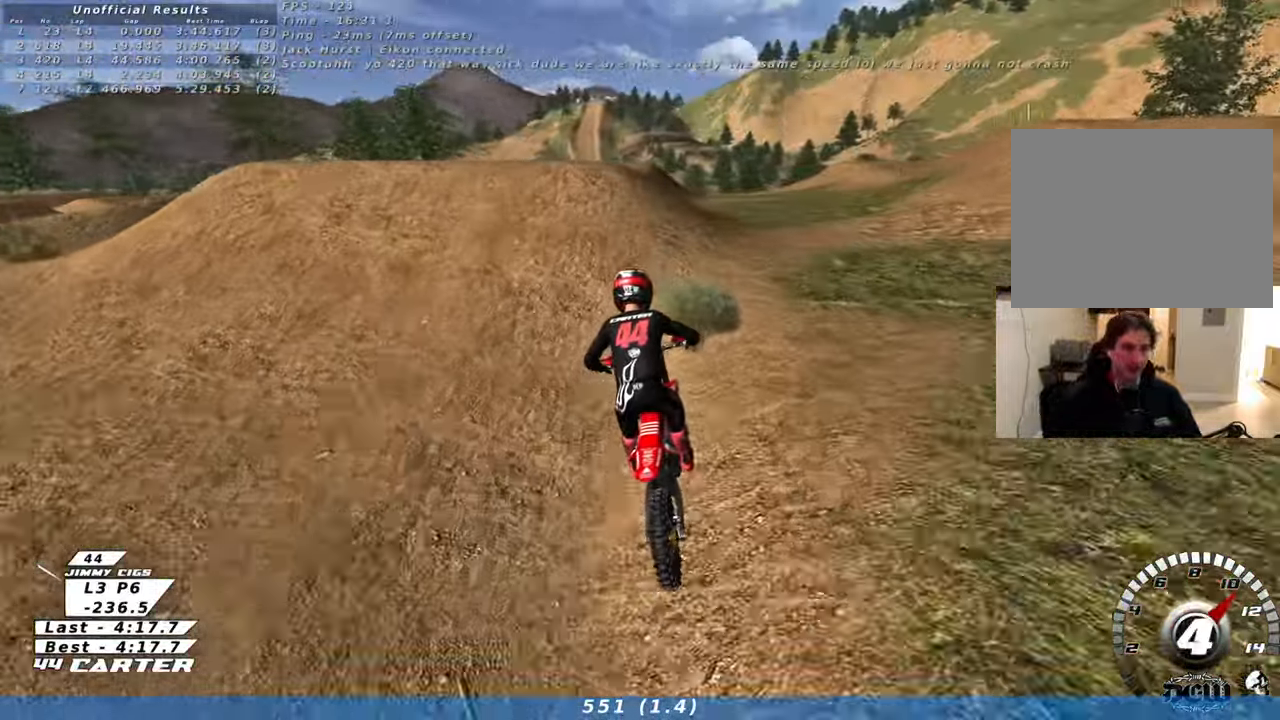
{"buttons": [], "left_stick": "down-left", "right_stick": "center", "events": [[67, "A", "up"], [100, "R2", "up"], [150, "left_stick", "up-right"], [417, "left_stick", "down-left"]]}
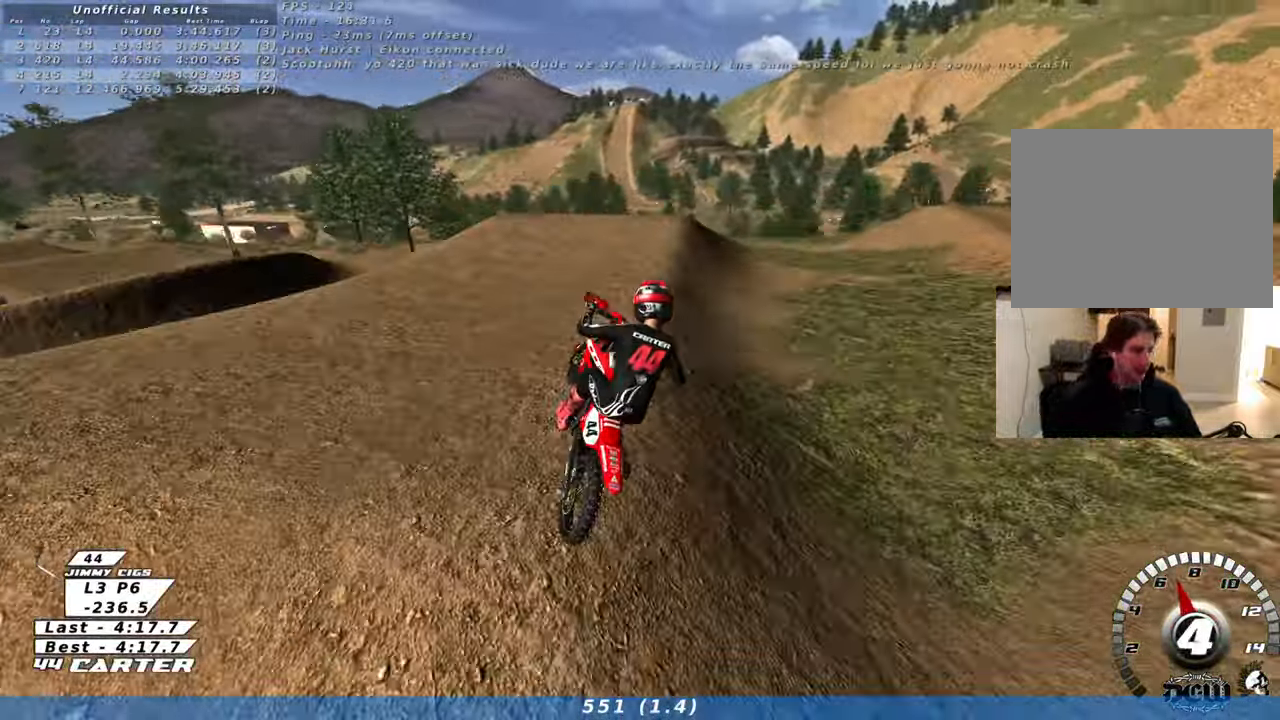
{"buttons": [], "left_stick": "down-left", "right_stick": "center", "events": []}
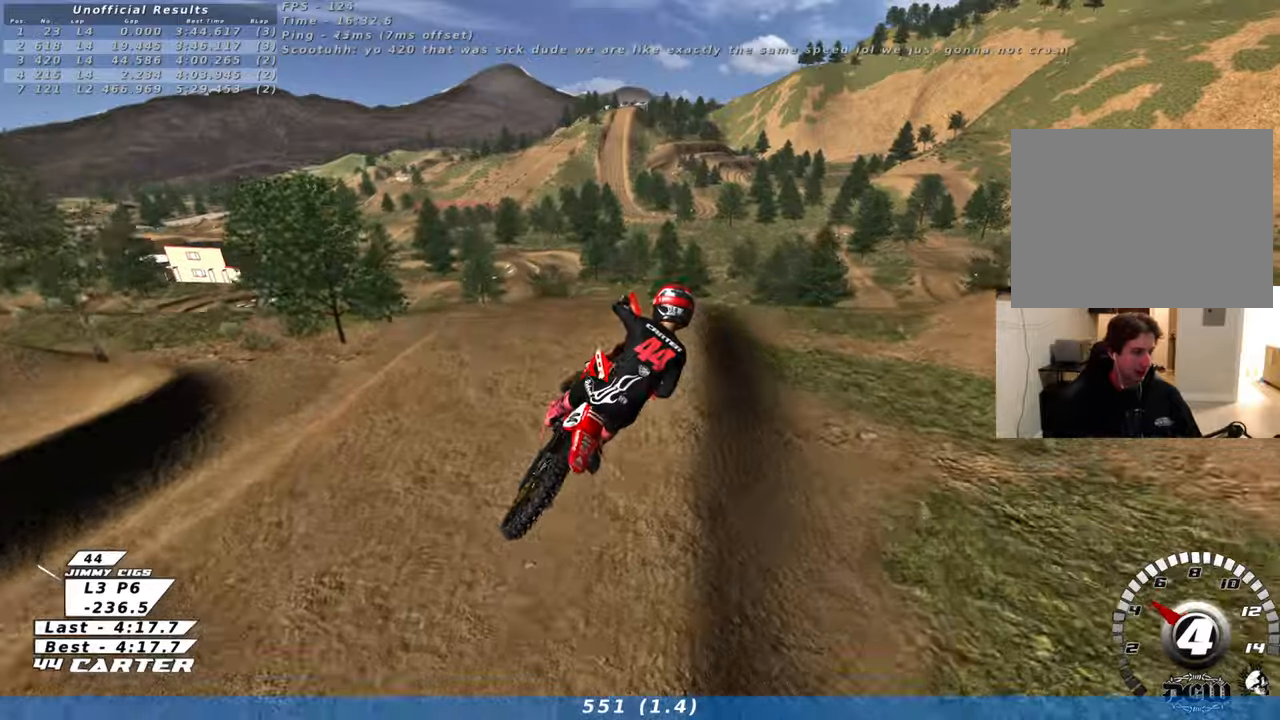
{"buttons": [], "left_stick": "up-left", "right_stick": "center", "events": [[100, "left_stick", "up-left"]]}
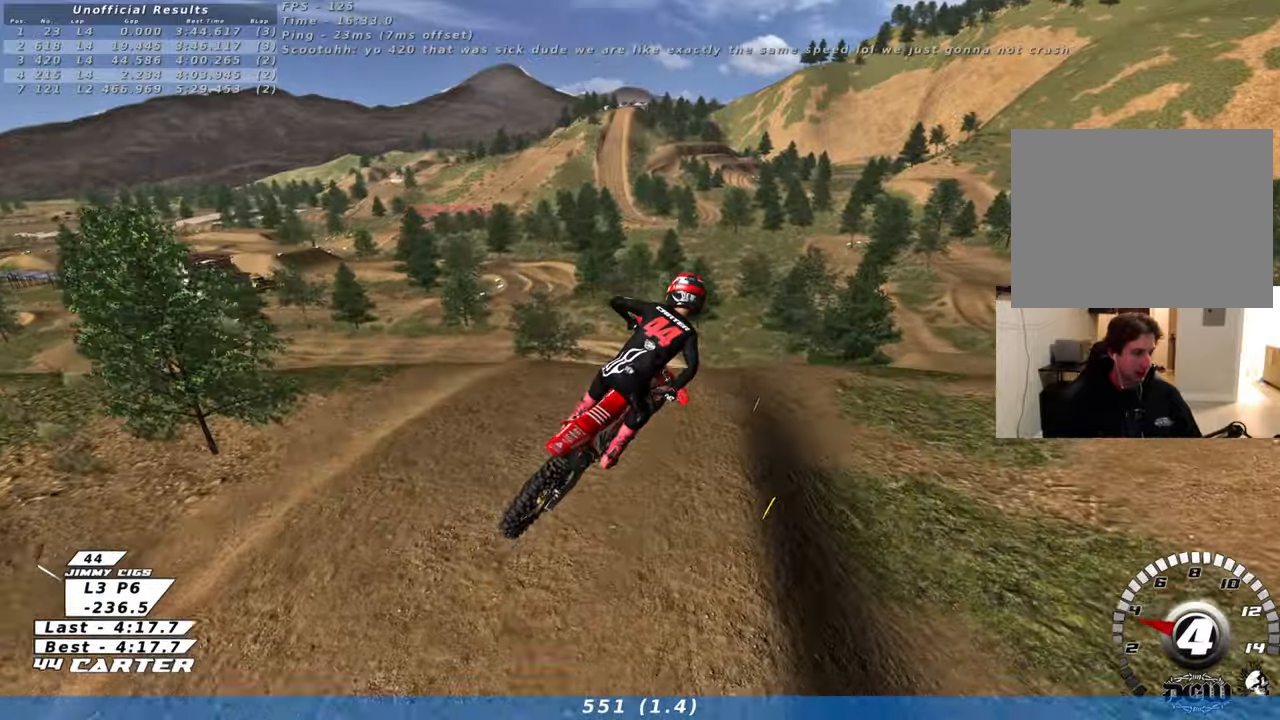
{"buttons": ["L1"], "left_stick": "down", "right_stick": "left", "events": [[233, "left_stick", "center"], [367, "L1", "down"], [367, "left_stick", "down"], [433, "right_stick", "left"]]}
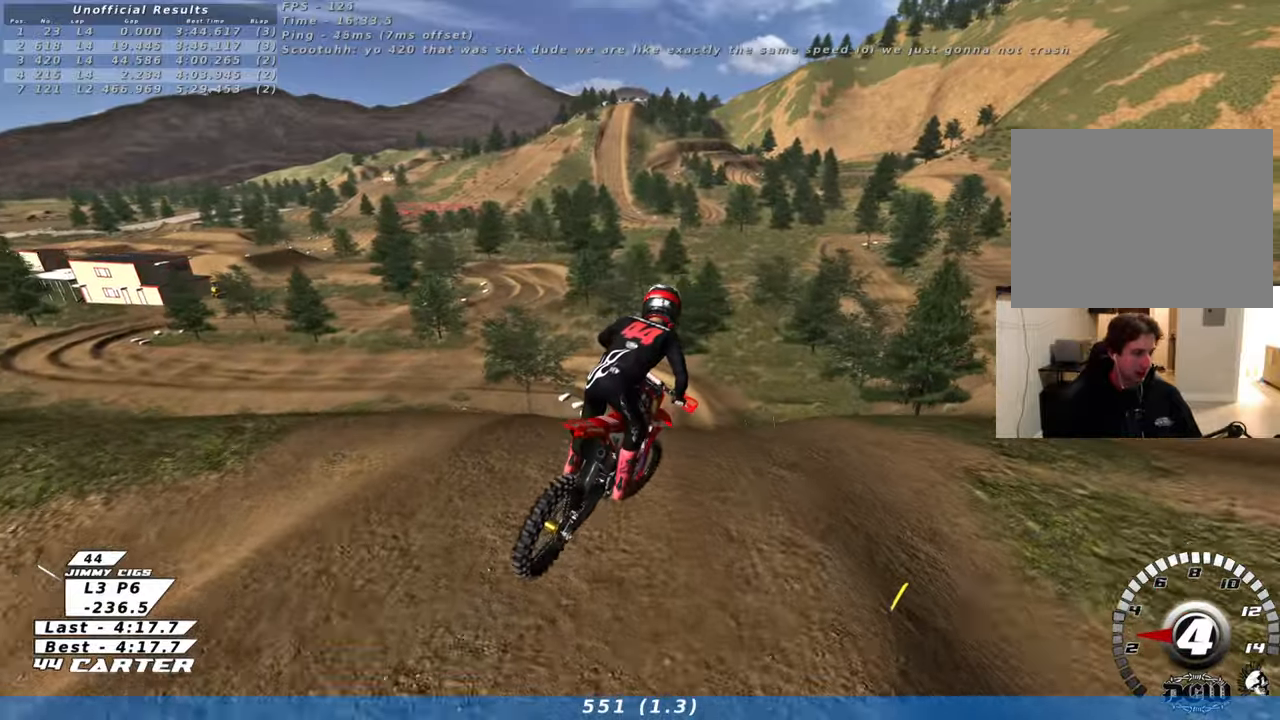
{"buttons": ["X"], "left_stick": "center", "right_stick": "center", "events": [[33, "L1", "up"], [83, "right_stick", "center"], [167, "left_stick", "right"], [383, "left_stick", "center"], [483, "X", "down"]]}
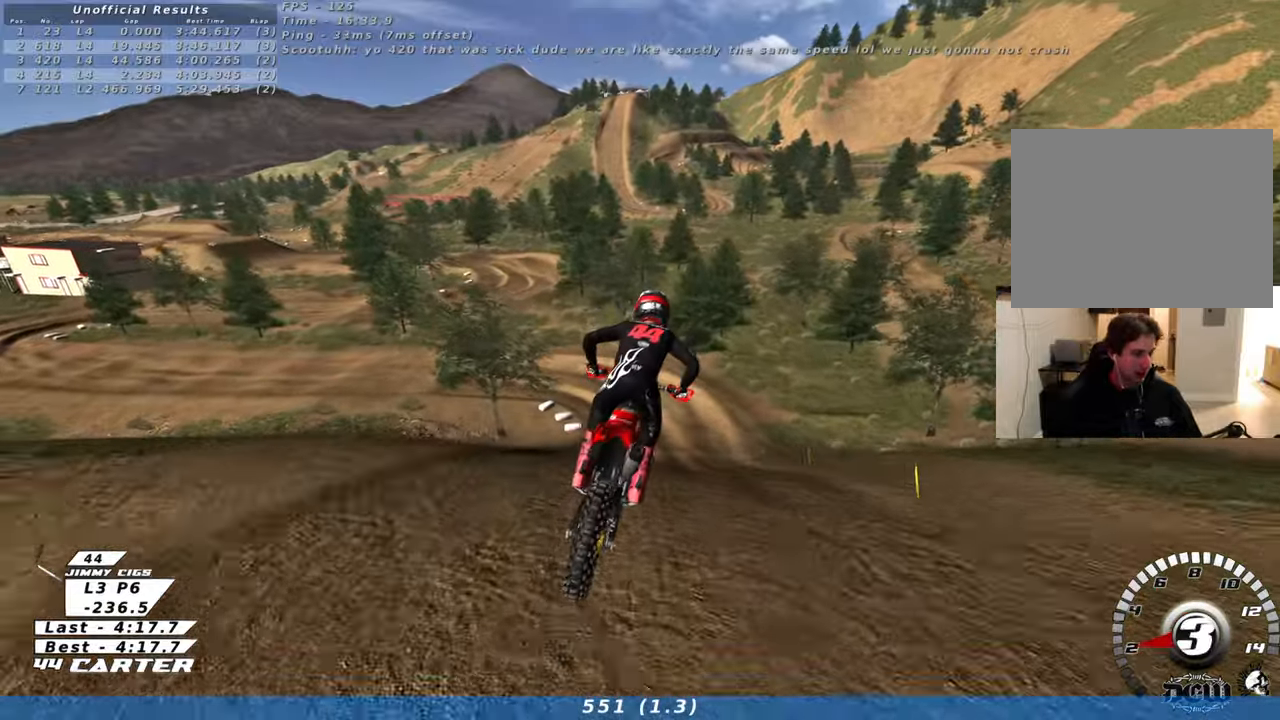
{"buttons": [], "left_stick": "down", "right_stick": "center", "events": [[83, "X", "up"], [200, "X", "down"], [283, "X", "up"], [383, "X", "down"], [400, "left_stick", "down"], [500, "X", "up"]]}
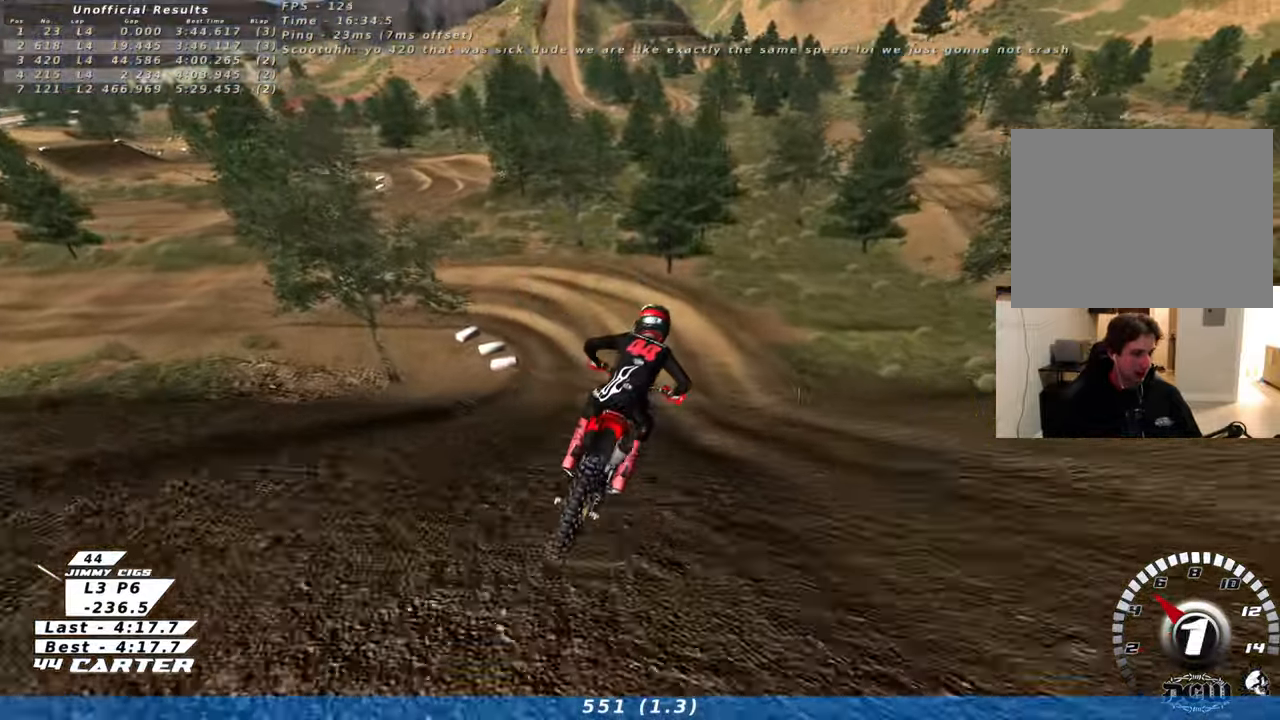
{"buttons": ["X"], "left_stick": "down-left", "right_stick": "center", "events": [[83, "X", "down"], [183, "X", "up"], [300, "X", "down"], [400, "X", "up"], [467, "left_stick", "down-left"], [483, "X", "down"]]}
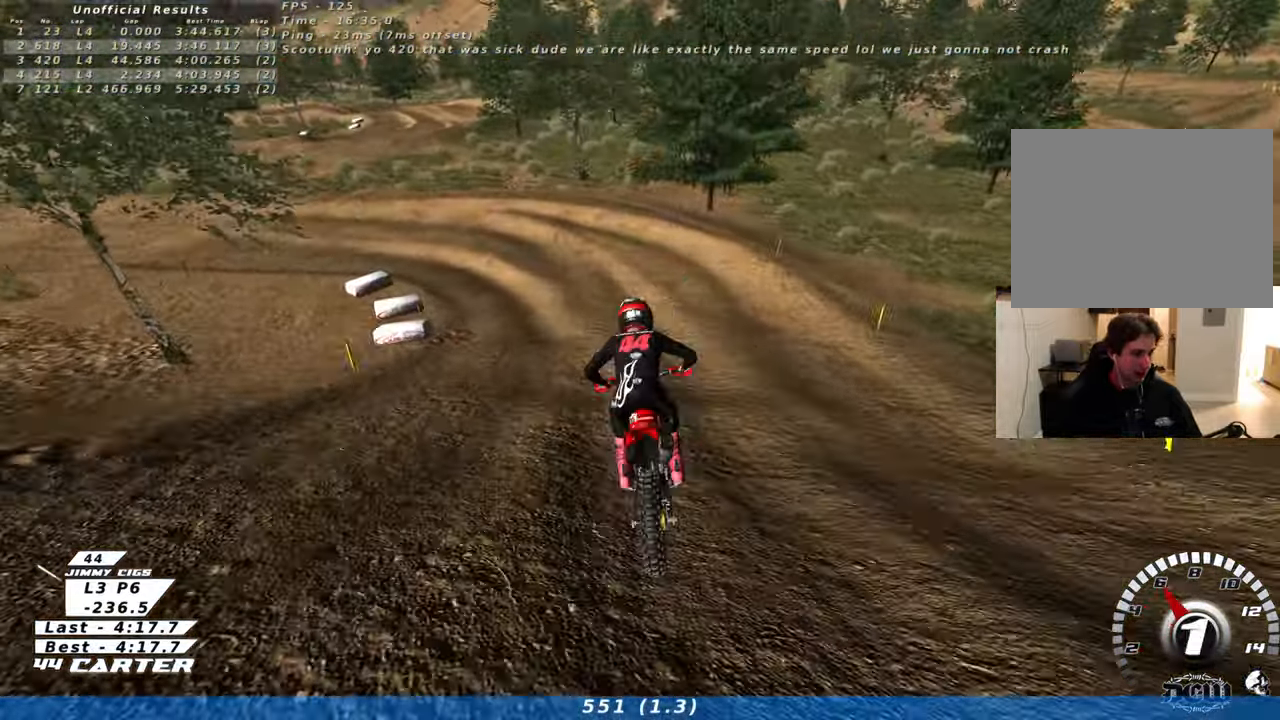
{"buttons": ["L2"], "left_stick": "down-left", "right_stick": "center", "events": [[100, "X", "up"], [200, "X", "down"], [300, "X", "up"], [333, "L2", "down"], [383, "X", "down"], [467, "X", "up"]]}
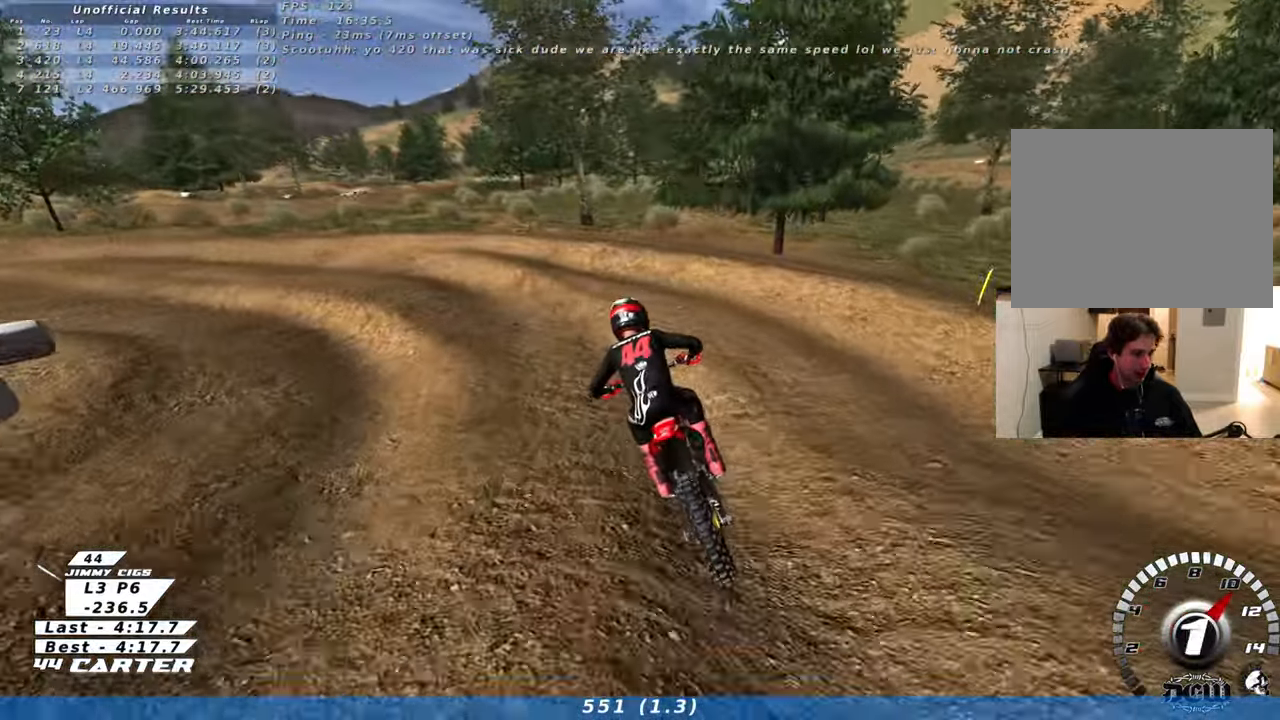
{"buttons": ["L2"], "left_stick": "down-left", "right_stick": "center", "events": [[83, "X", "down"], [183, "X", "up"]]}
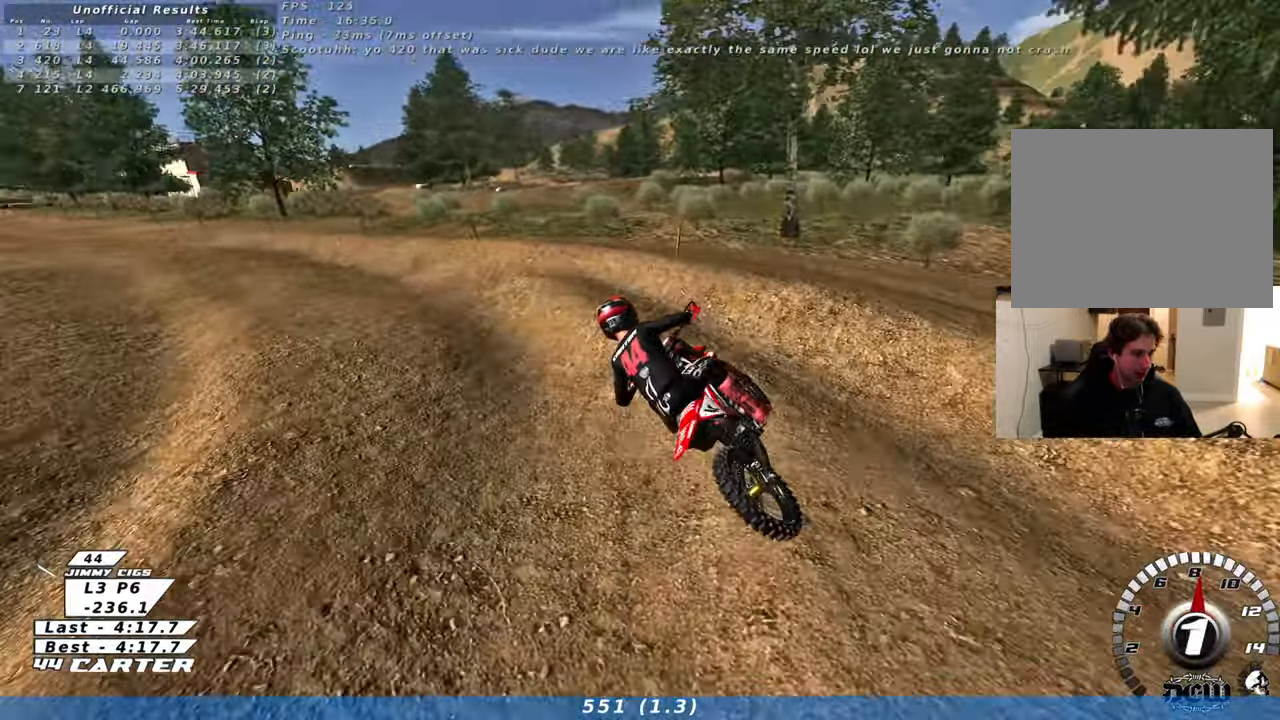
{"buttons": [], "left_stick": "center", "right_stick": "center", "events": [[33, "L2", "up"], [267, "L2", "down"], [267, "left_stick", "left"], [450, "L2", "up"], [467, "left_stick", "center"]]}
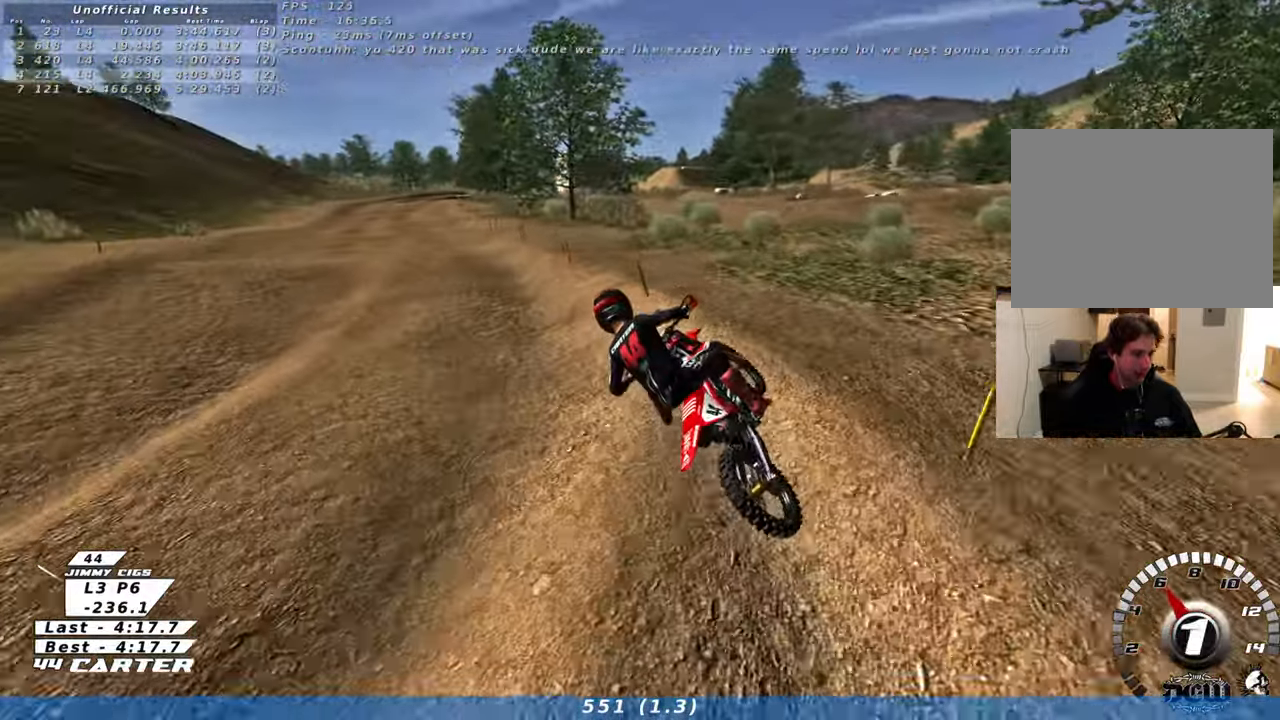
{"buttons": [], "left_stick": "right", "right_stick": "center", "events": [[67, "left_stick", "right"], [300, "R2", "down"], [500, "R2", "up"]]}
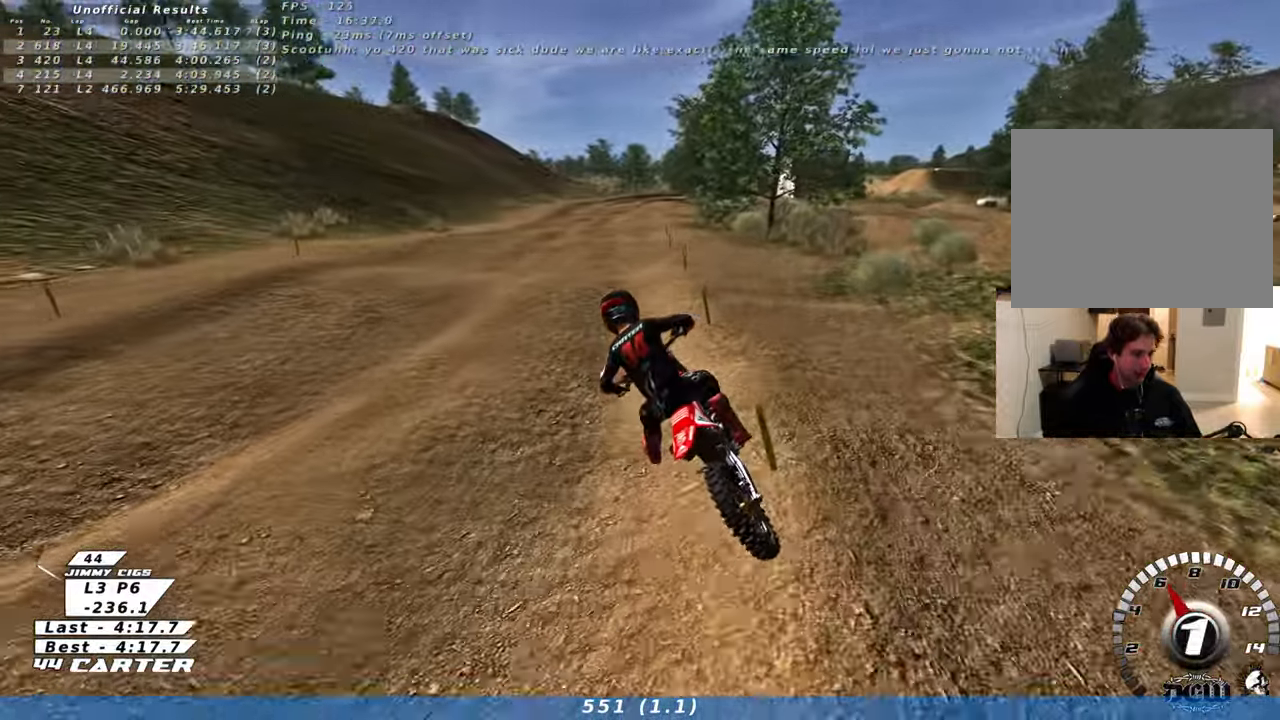
{"buttons": ["R2"], "left_stick": "right", "right_stick": "center", "events": [[117, "R2", "down"]]}
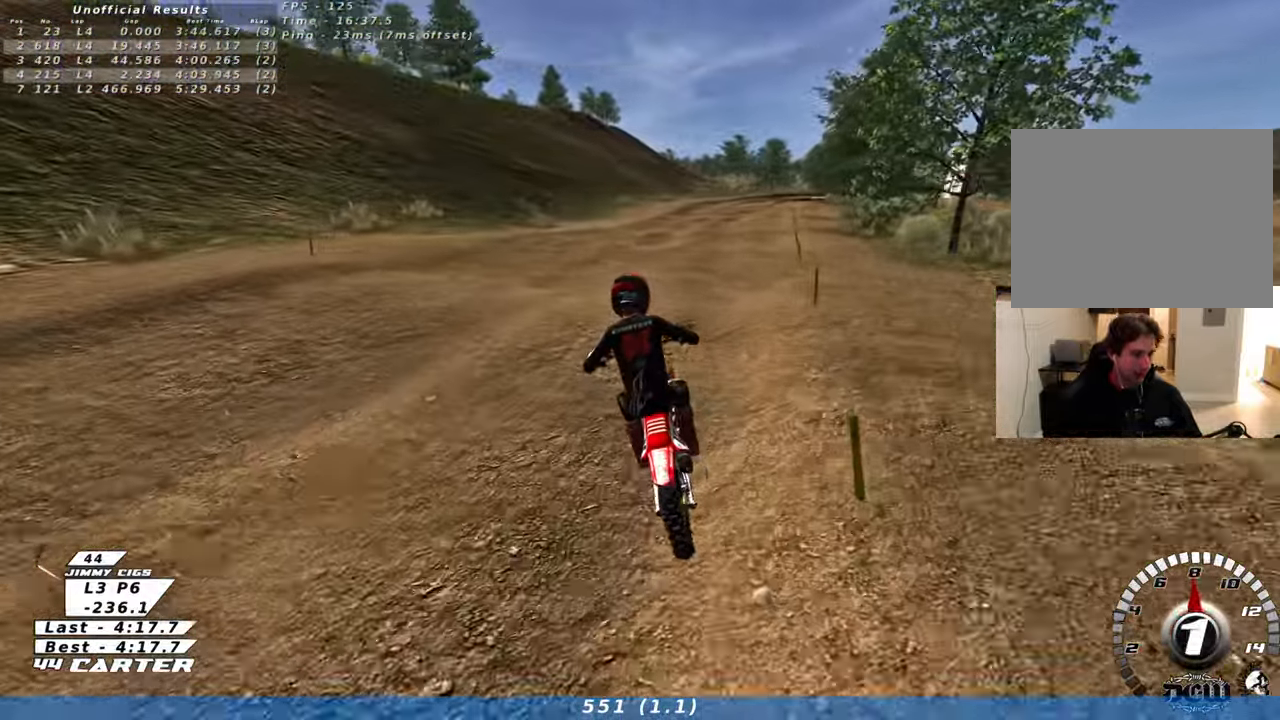
{"buttons": ["R2"], "left_stick": "right", "right_stick": "center", "events": [[133, "left_stick", "center"], [450, "left_stick", "right"]]}
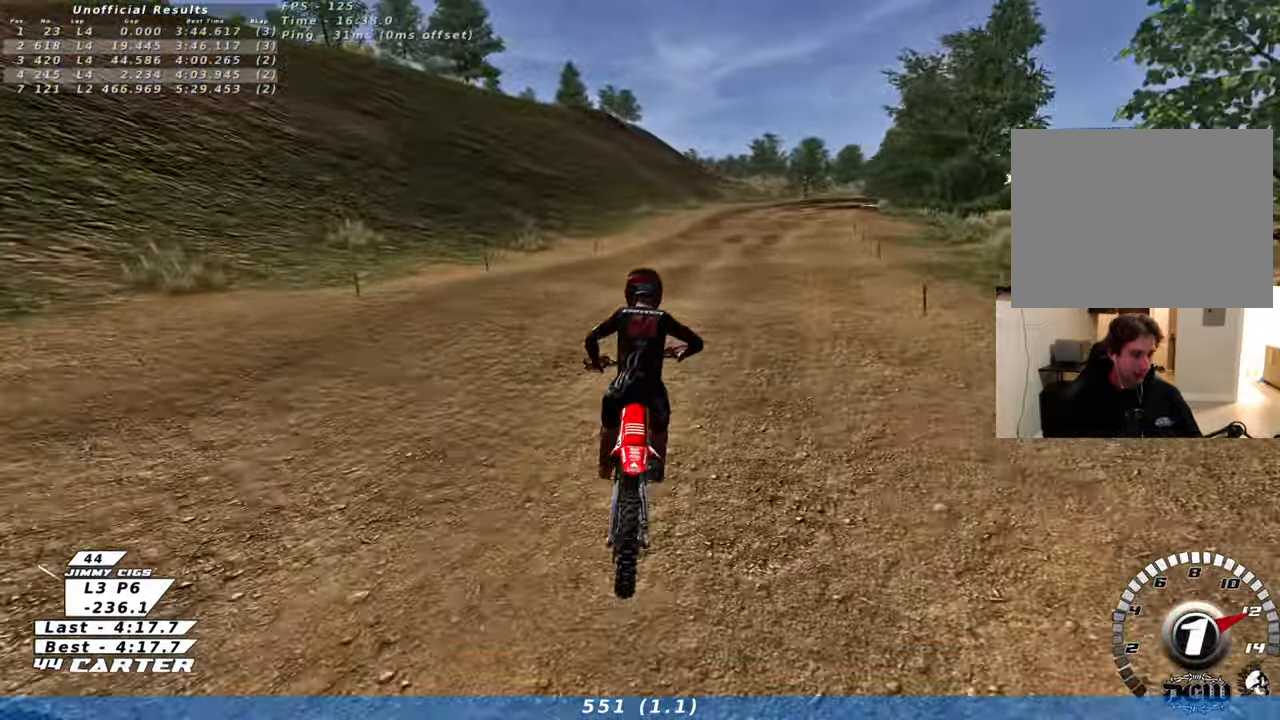
{"buttons": [], "left_stick": "center", "right_stick": "center", "events": [[50, "left_stick", "center"], [67, "R2", "up"]]}
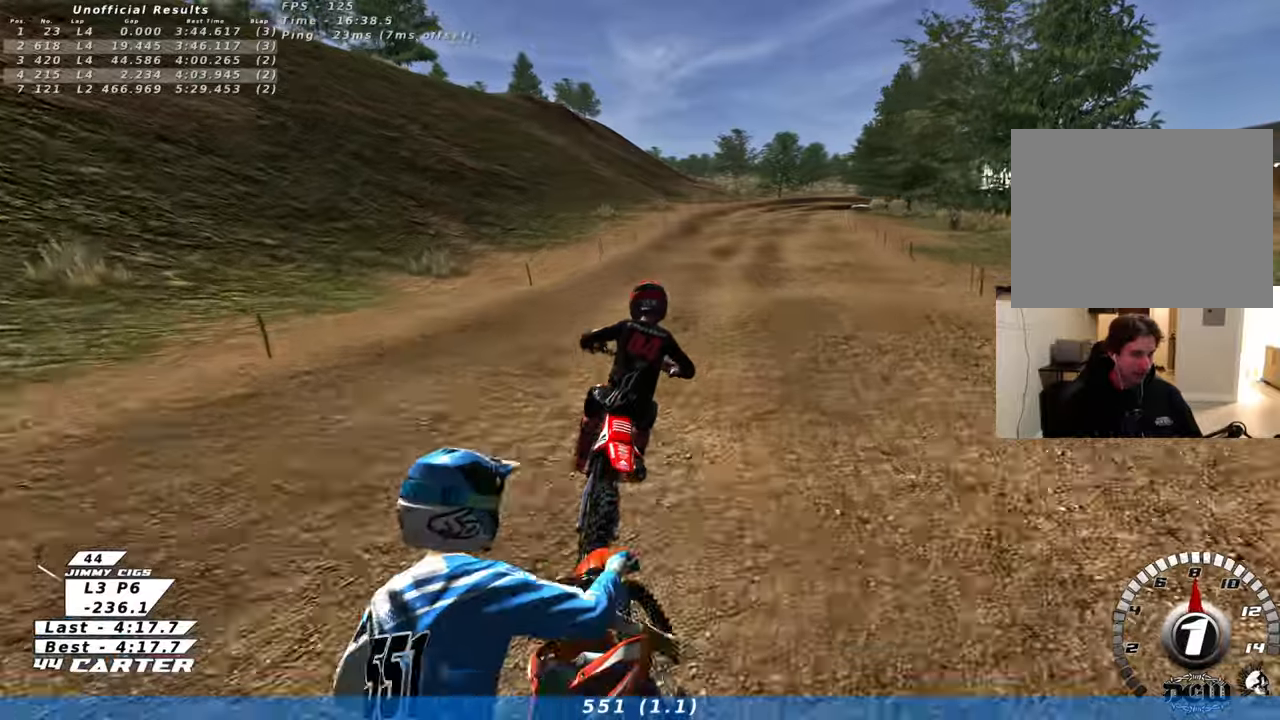
{"buttons": [], "left_stick": "center", "right_stick": "center", "events": [[83, "R2", "down"], [400, "R2", "up"]]}
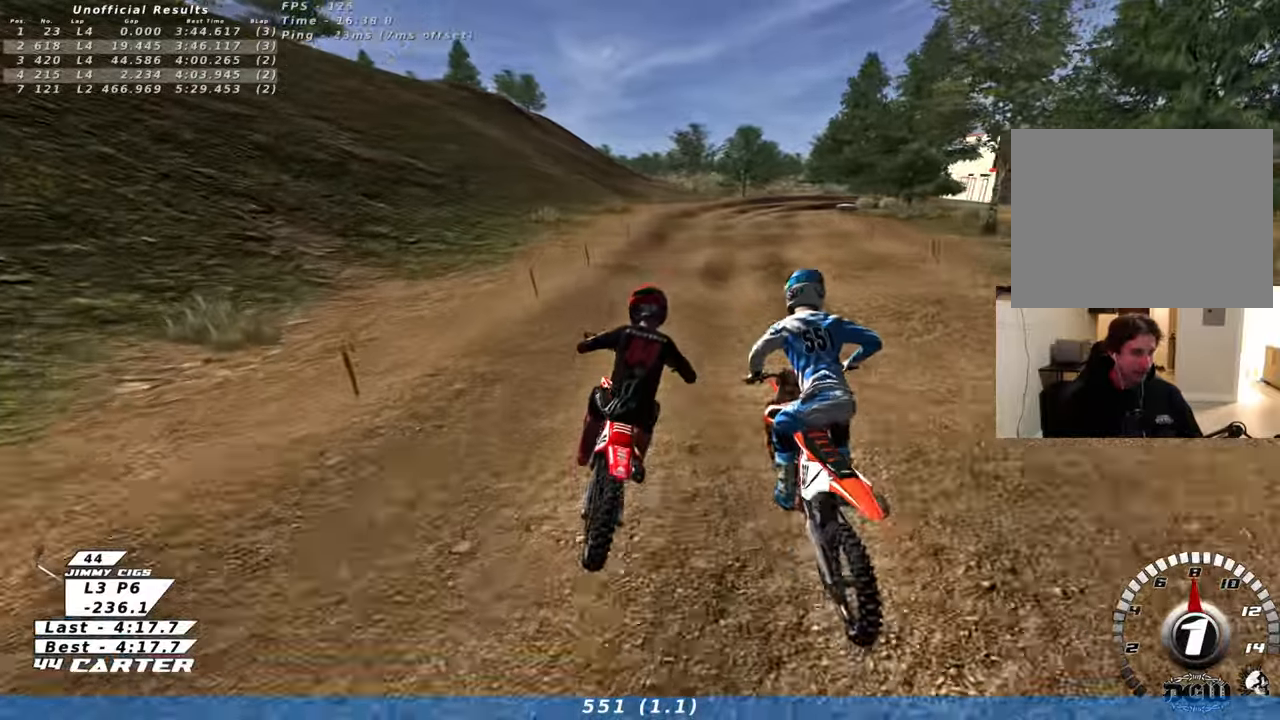
{"buttons": ["R2"], "left_stick": "center", "right_stick": "center", "events": [[183, "R2", "down"]]}
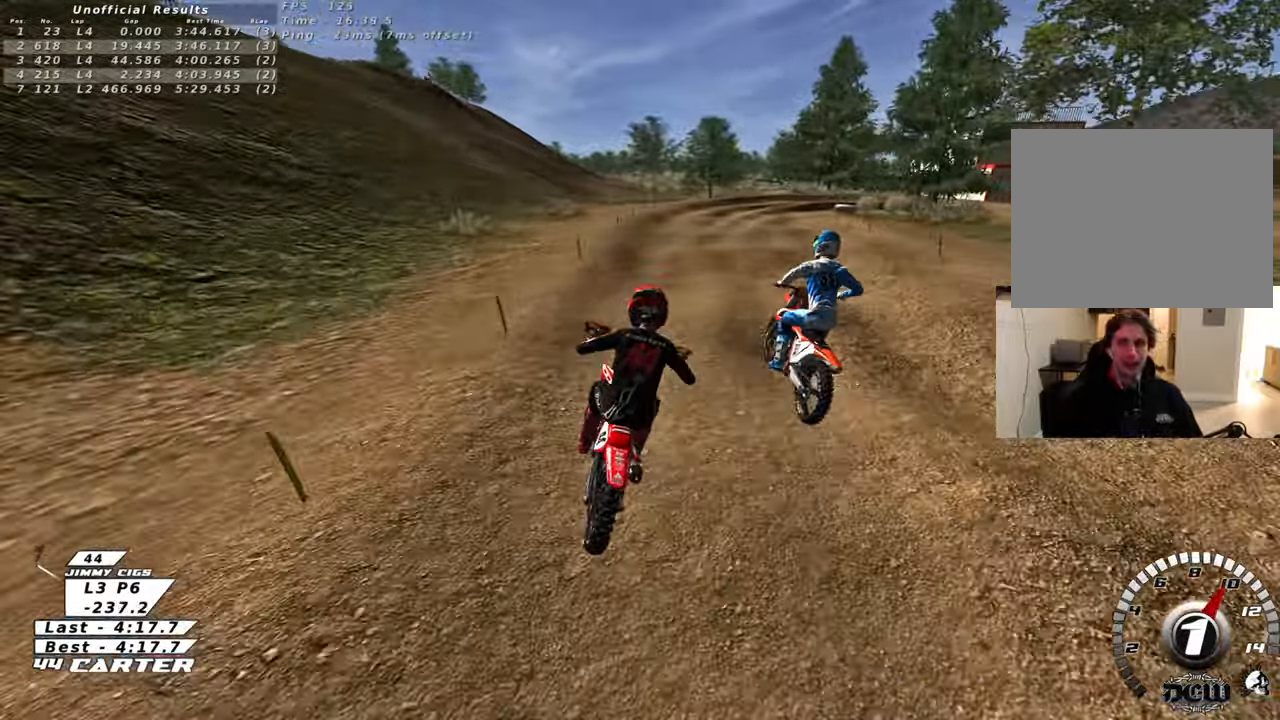
{"buttons": ["A", "R2"], "left_stick": "center", "right_stick": "center", "events": [[67, "left_stick", "down"], [150, "left_stick", "center"], [183, "A", "down"], [217, "left_stick", "up"], [317, "A", "up"], [400, "left_stick", "center"], [433, "A", "down"]]}
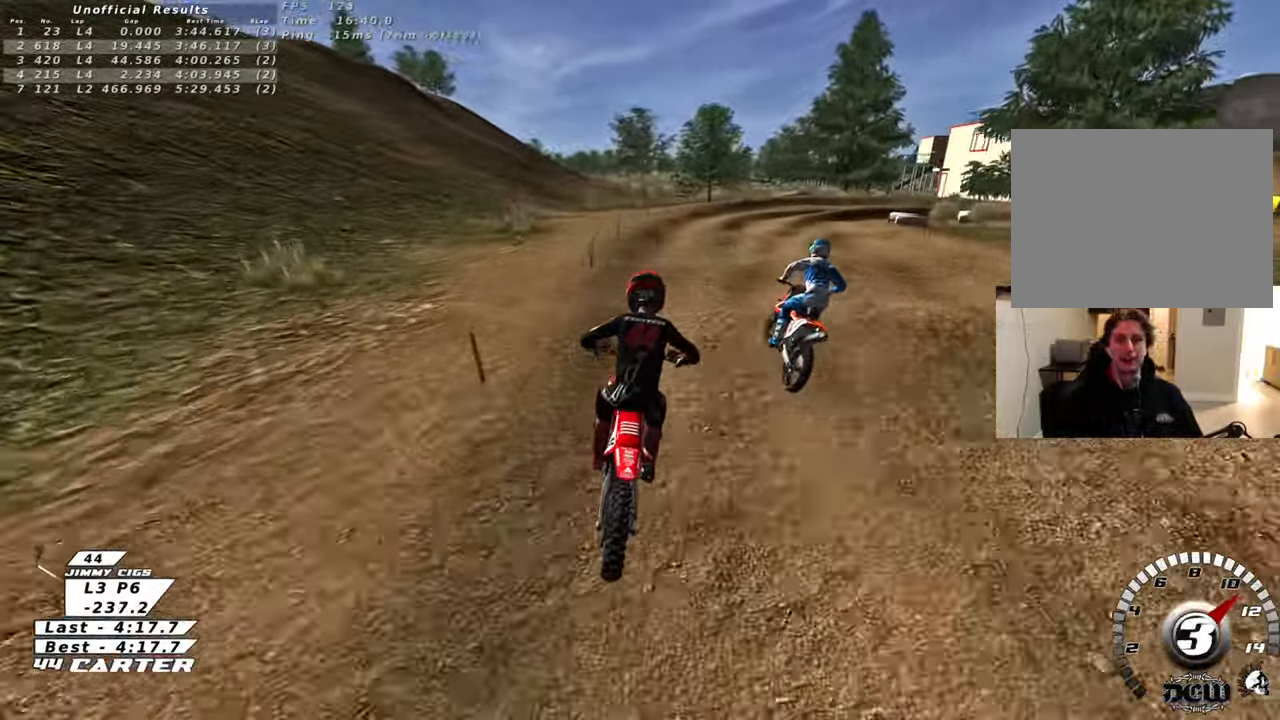
{"buttons": [], "left_stick": "down-right", "right_stick": "center", "events": [[17, "left_stick", "right"], [50, "A", "up"], [67, "R2", "up"], [83, "left_stick", "center"], [133, "left_stick", "down"], [367, "left_stick", "down-right"], [400, "X", "down"], [500, "X", "up"]]}
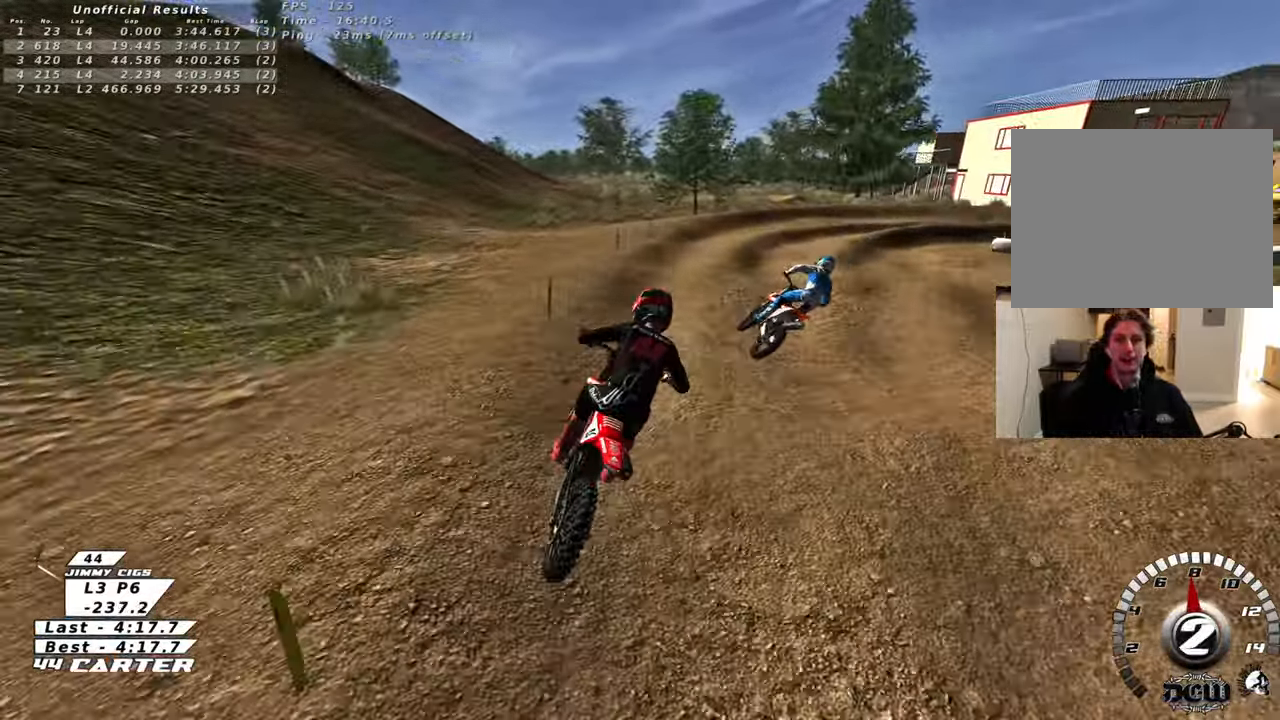
{"buttons": ["R2"], "left_stick": "center", "right_stick": "center", "events": [[83, "left_stick", "center"], [117, "R2", "down"]]}
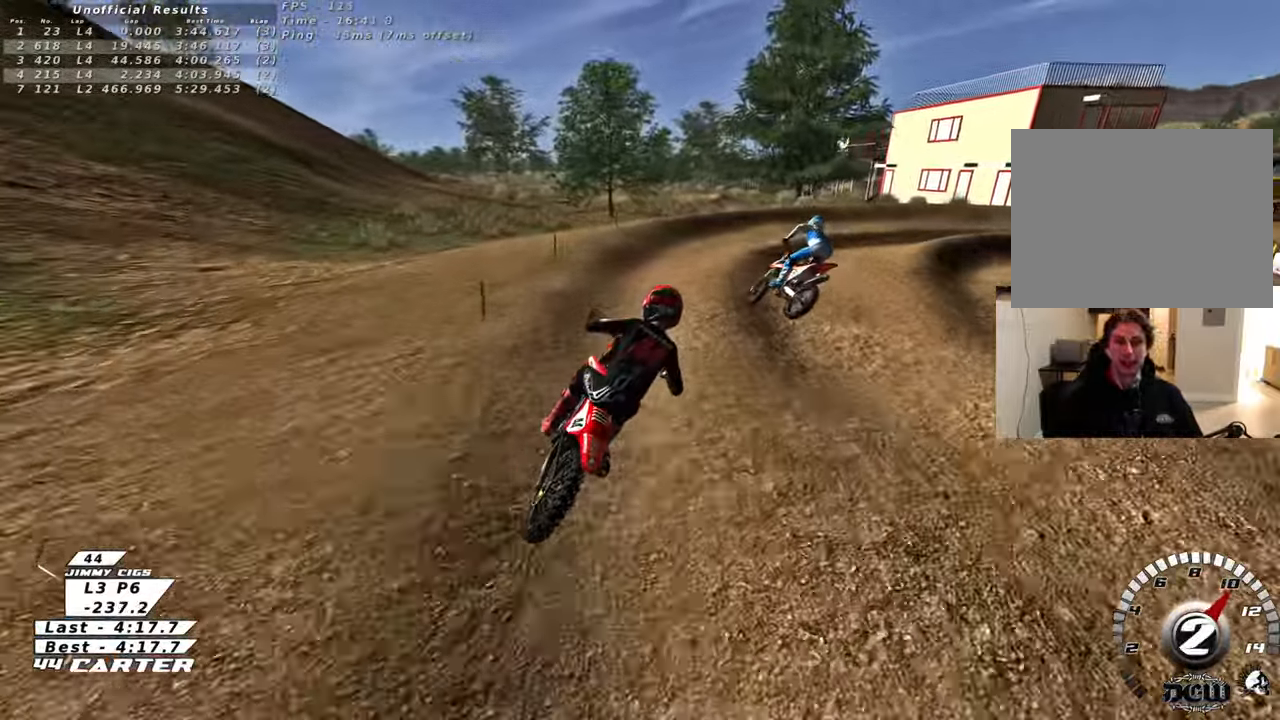
{"buttons": ["L2"], "left_stick": "up-right", "right_stick": "center", "events": [[167, "R2", "up"], [233, "X", "down"], [317, "X", "up"], [317, "left_stick", "up-right"], [383, "X", "down"], [467, "X", "up"], [500, "L2", "down"]]}
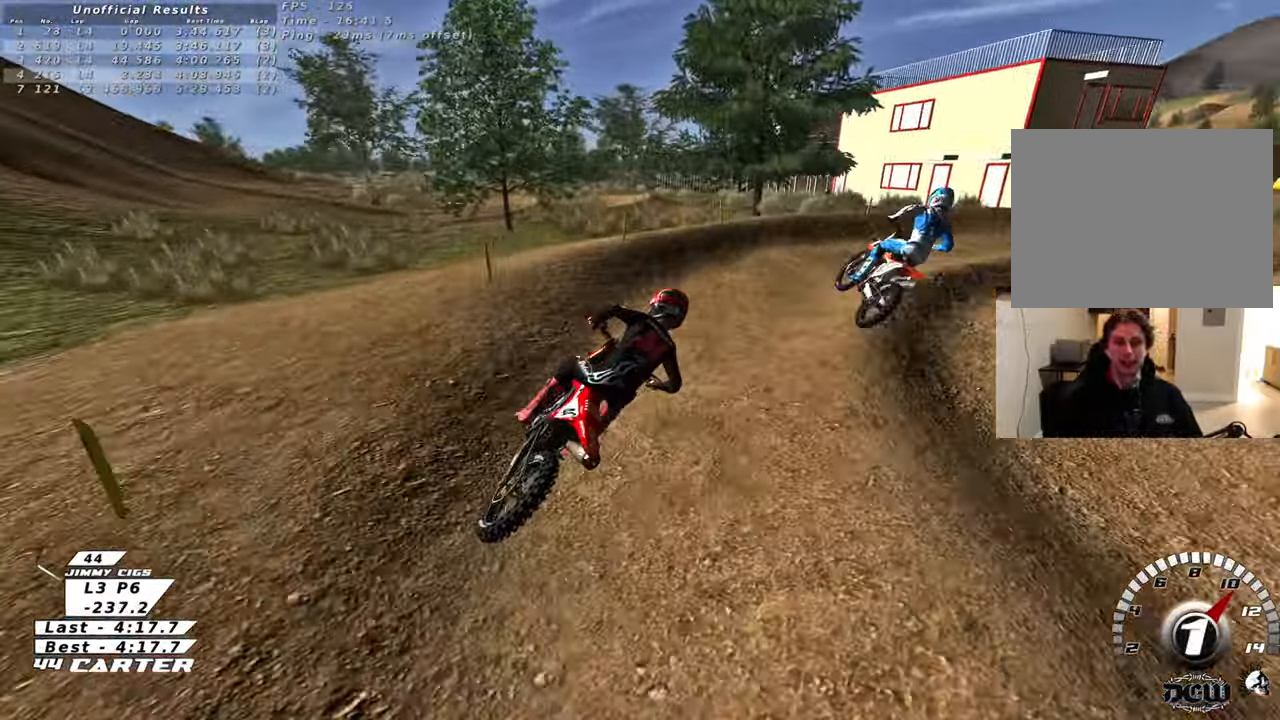
{"buttons": ["L2"], "left_stick": "up-right", "right_stick": "center", "events": [[33, "left_stick", "right"], [350, "left_stick", "up-right"]]}
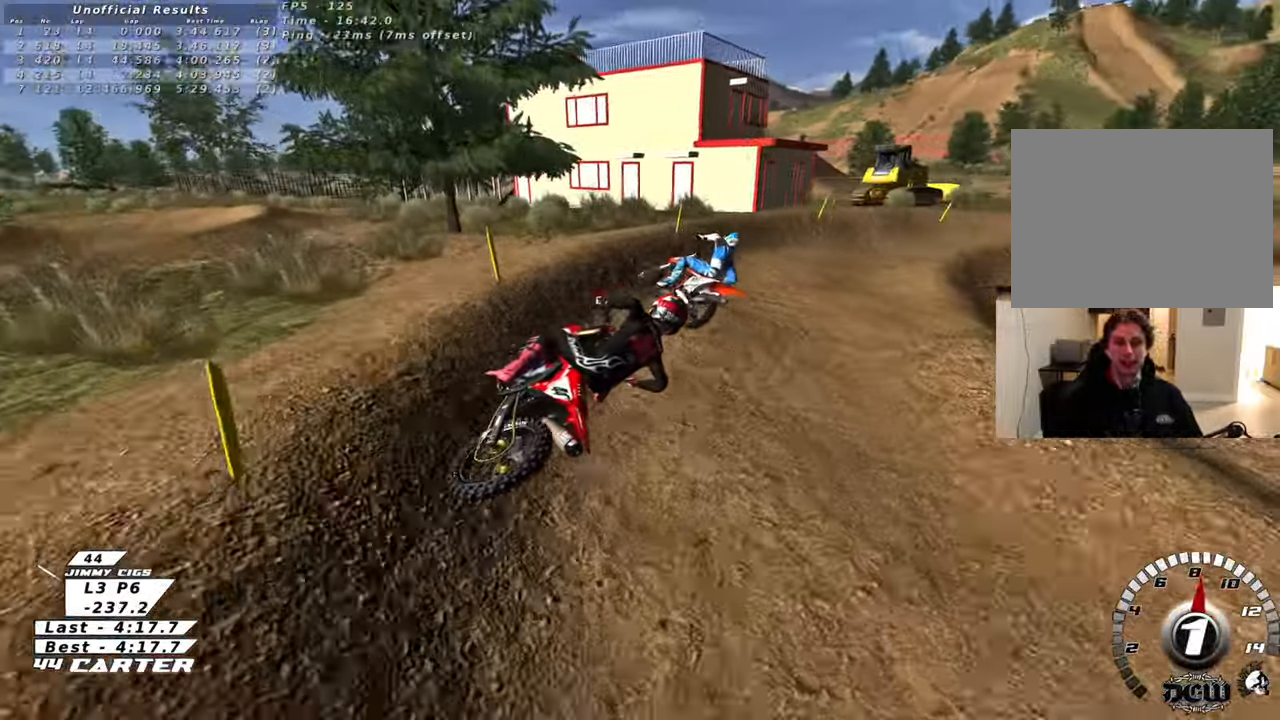
{"buttons": ["L2"], "left_stick": "left", "right_stick": "center", "events": [[183, "left_stick", "center"], [383, "left_stick", "left"]]}
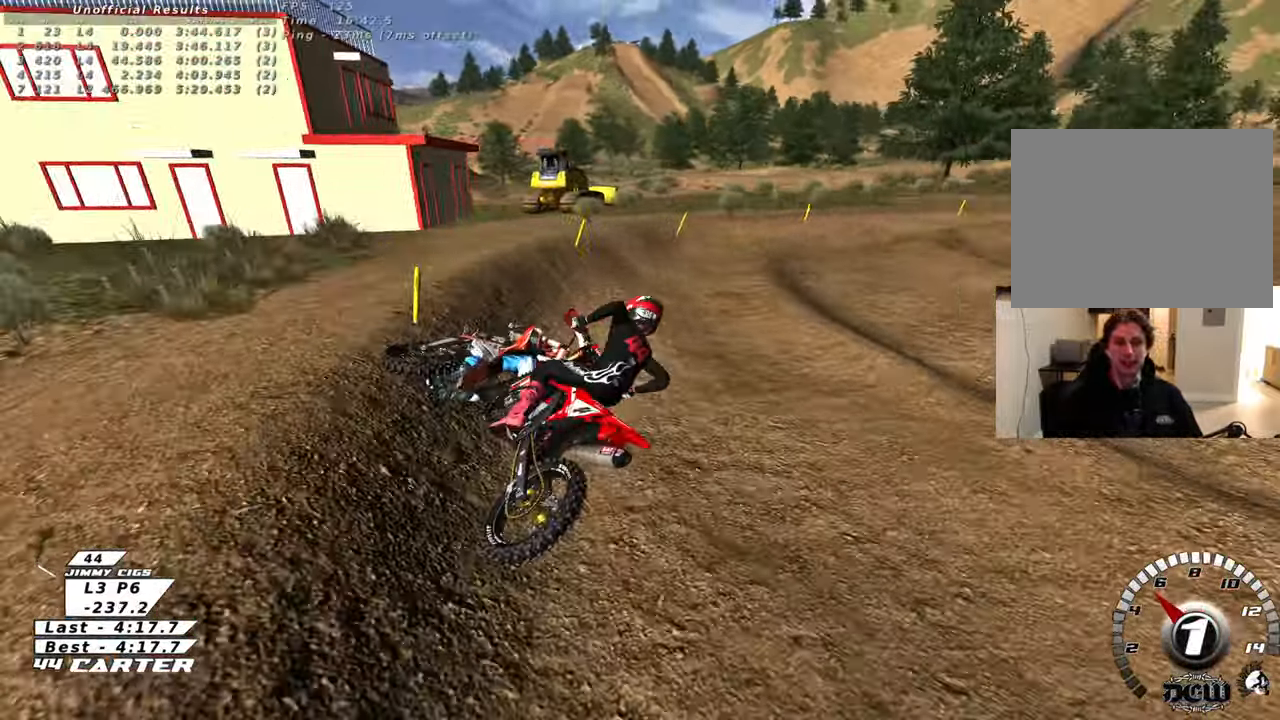
{"buttons": [], "left_stick": "up", "right_stick": "center", "events": [[17, "left_stick", "up-left"], [133, "L2", "up"], [417, "left_stick", "up"]]}
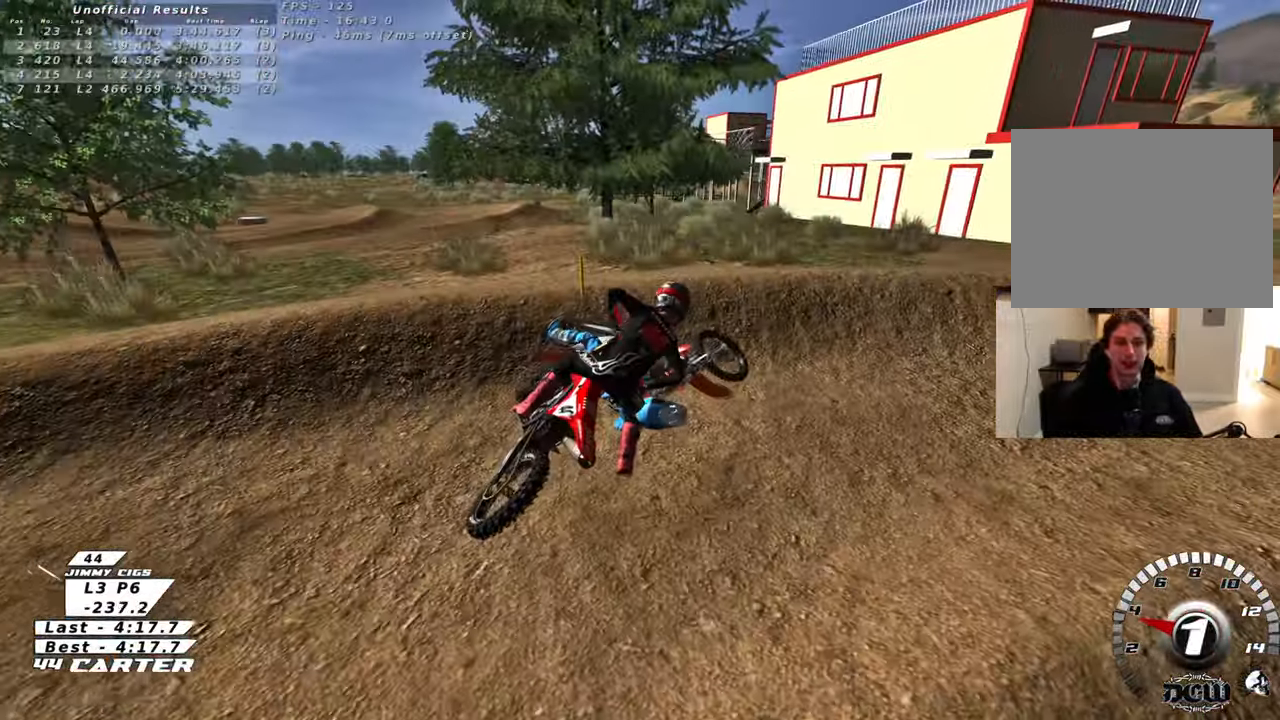
{"buttons": ["B"], "left_stick": "right", "right_stick": "center", "events": [[67, "left_stick", "right"], [83, "B", "down"]]}
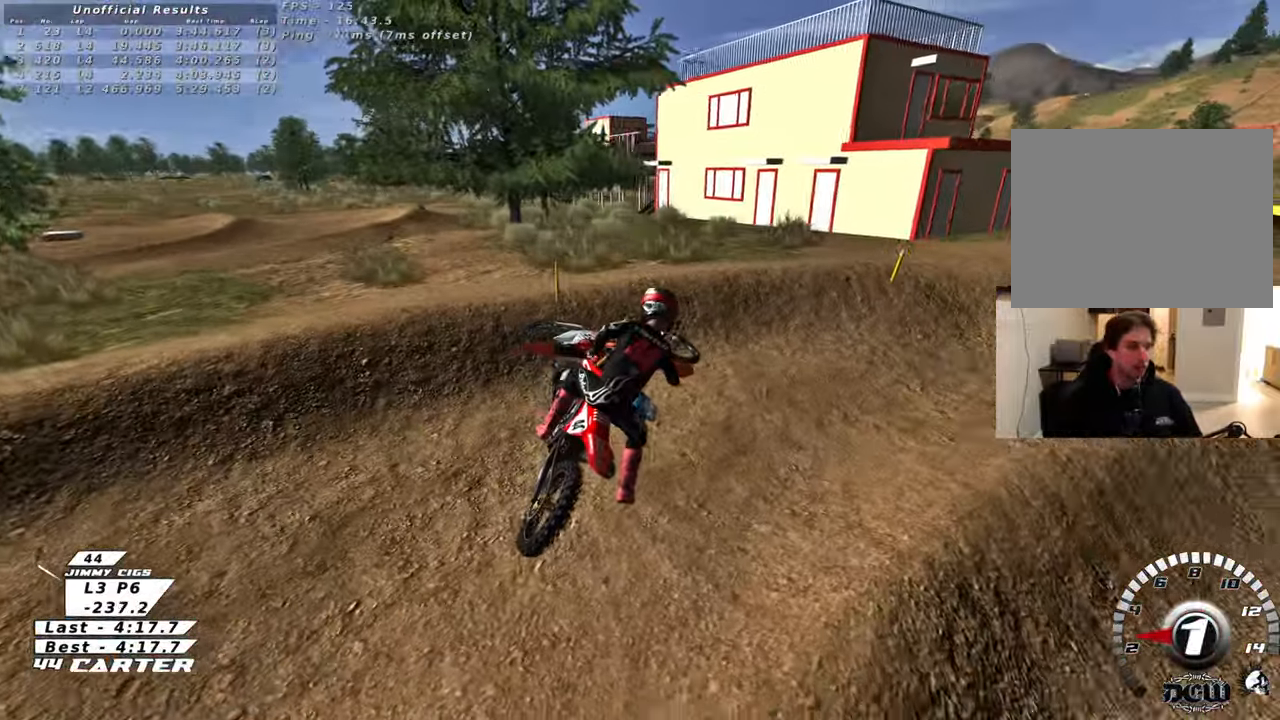
{"buttons": ["B", "X"], "left_stick": "right", "right_stick": "center", "events": [[350, "X", "down"]]}